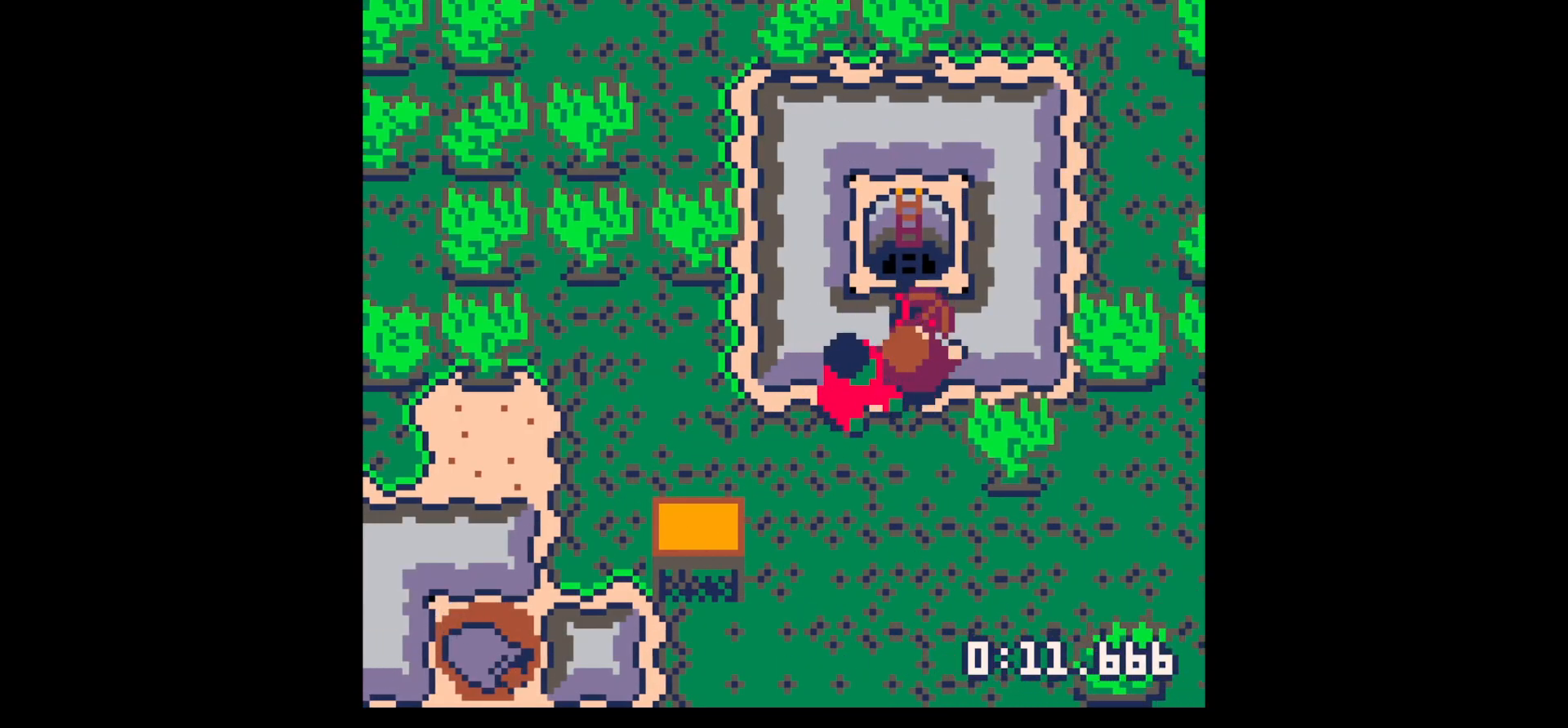
Gameplay with keyboard; each line is a JSON object with the keys held at the frame after it. "events" lists presses ("down") and releases ("up") of "down", "left", "right", "up", "x" and "z" between this image and that frame as [ms after this image, input, new state], when the widget could be followed in between. No other keys are recorded. Mouse input is not recorded.
{"keys": ["up", "x"], "events": []}
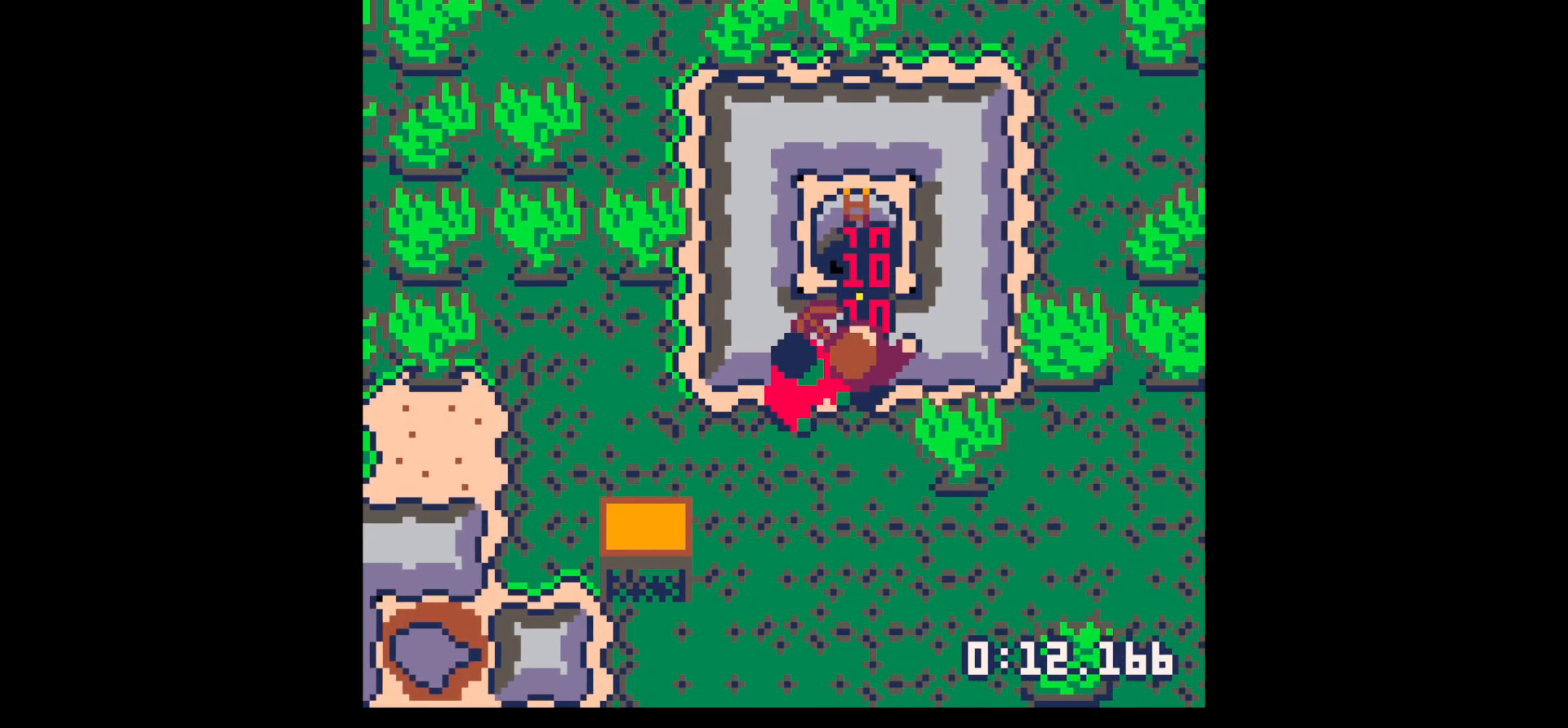
{"keys": ["up", "x"], "events": [[183, "right", "down"], [283, "right", "up"]]}
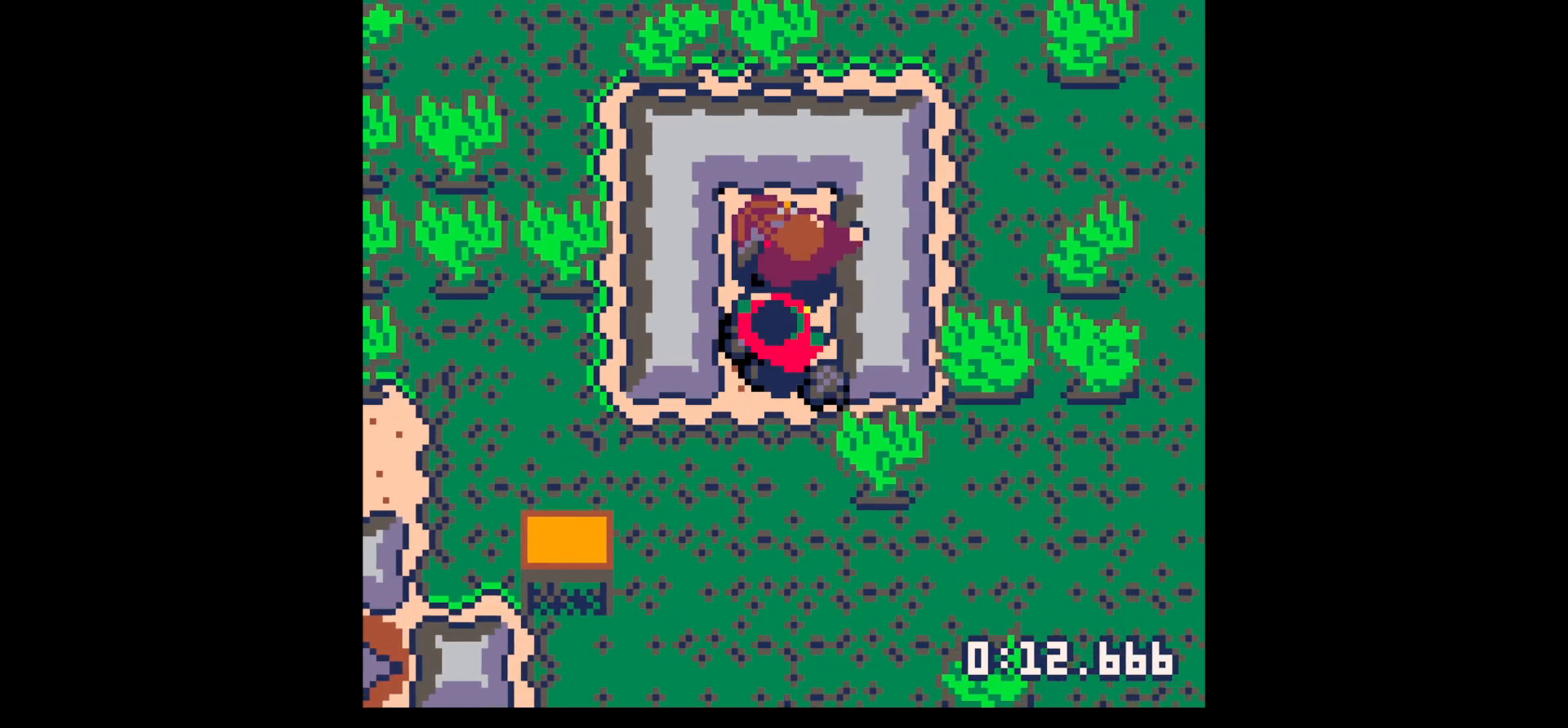
{"keys": ["down"], "events": [[50, "x", "up"], [383, "up", "up"], [483, "down", "down"]]}
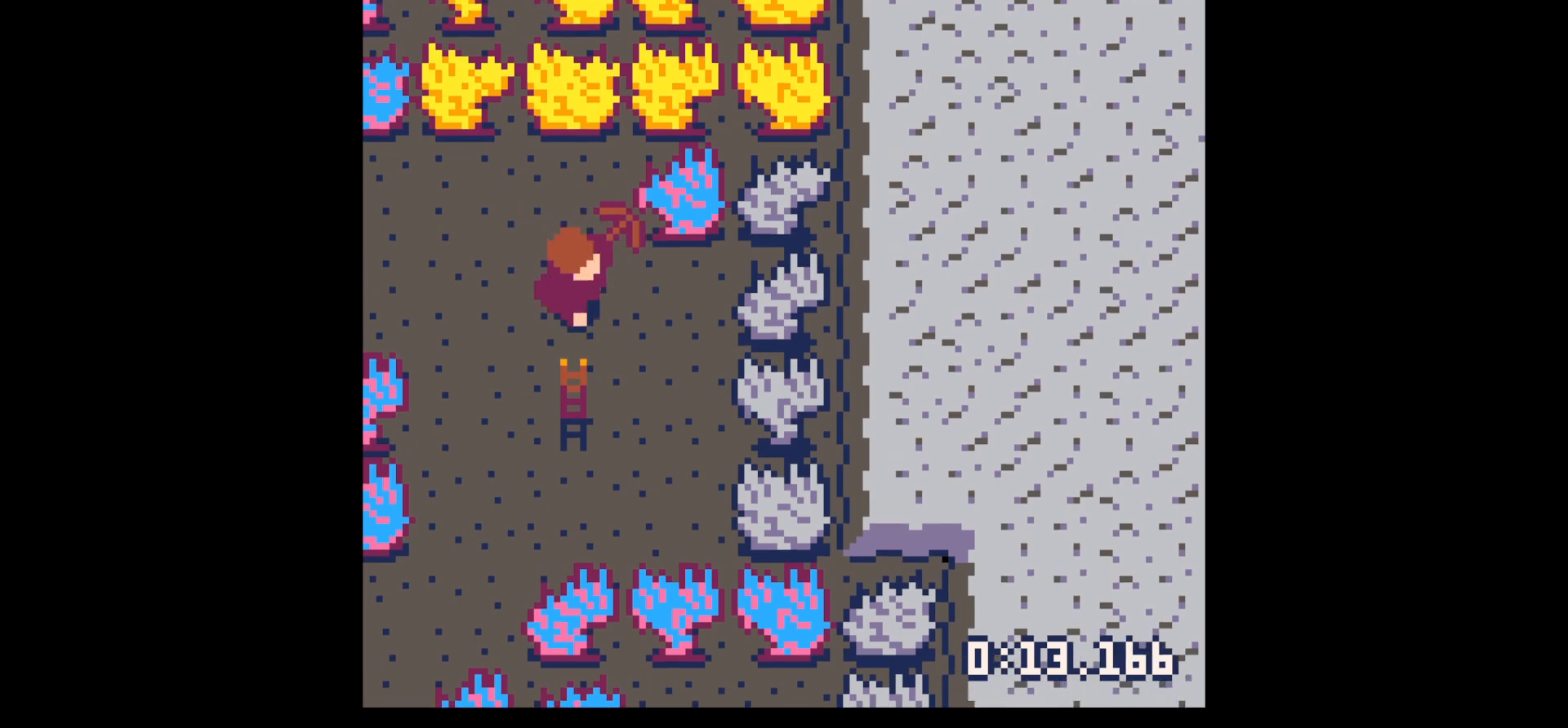
{"keys": ["down"], "events": [[300, "left", "down"], [450, "left", "up"]]}
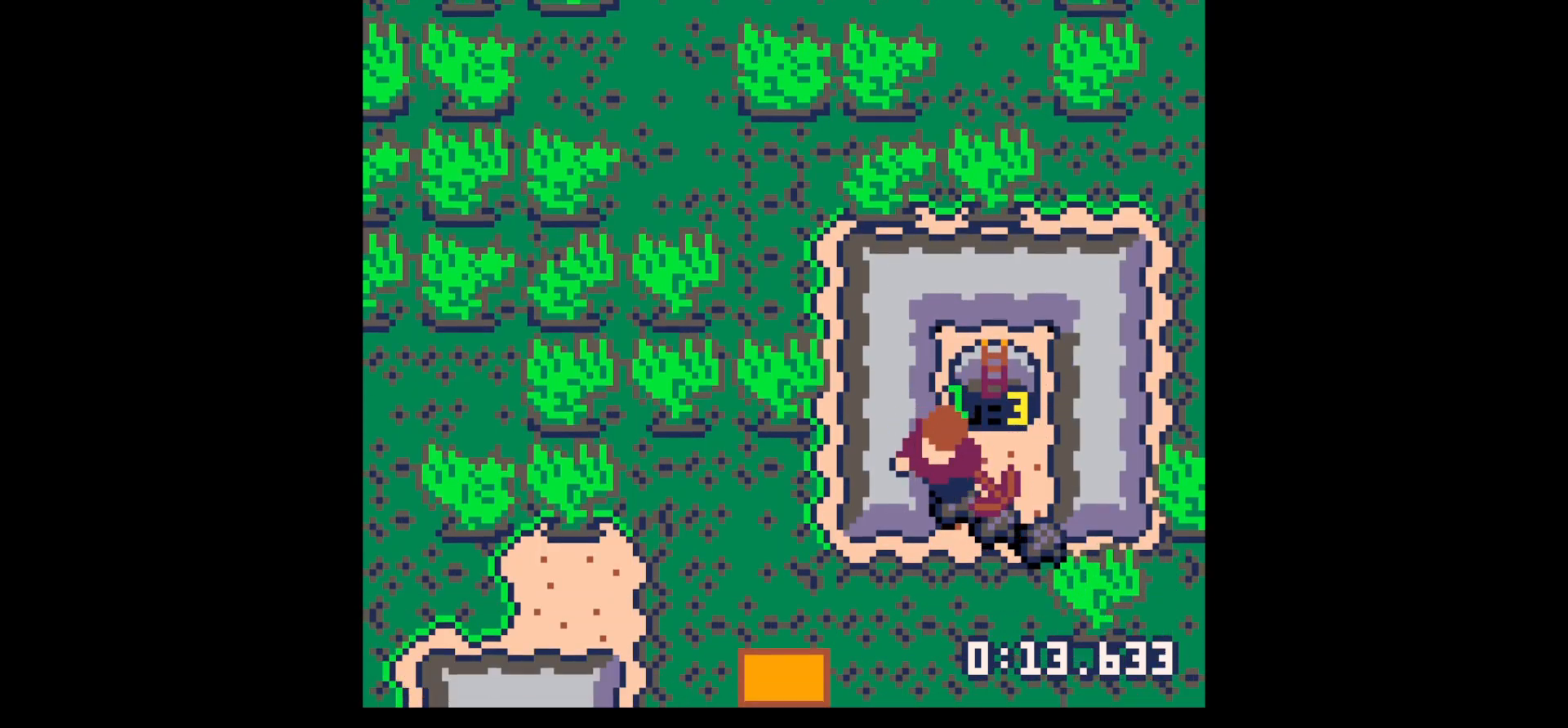
{"keys": ["up"], "events": [[50, "right", "down"], [367, "down", "up"], [417, "left", "down"], [417, "right", "up"], [467, "left", "up"], [467, "up", "down"]]}
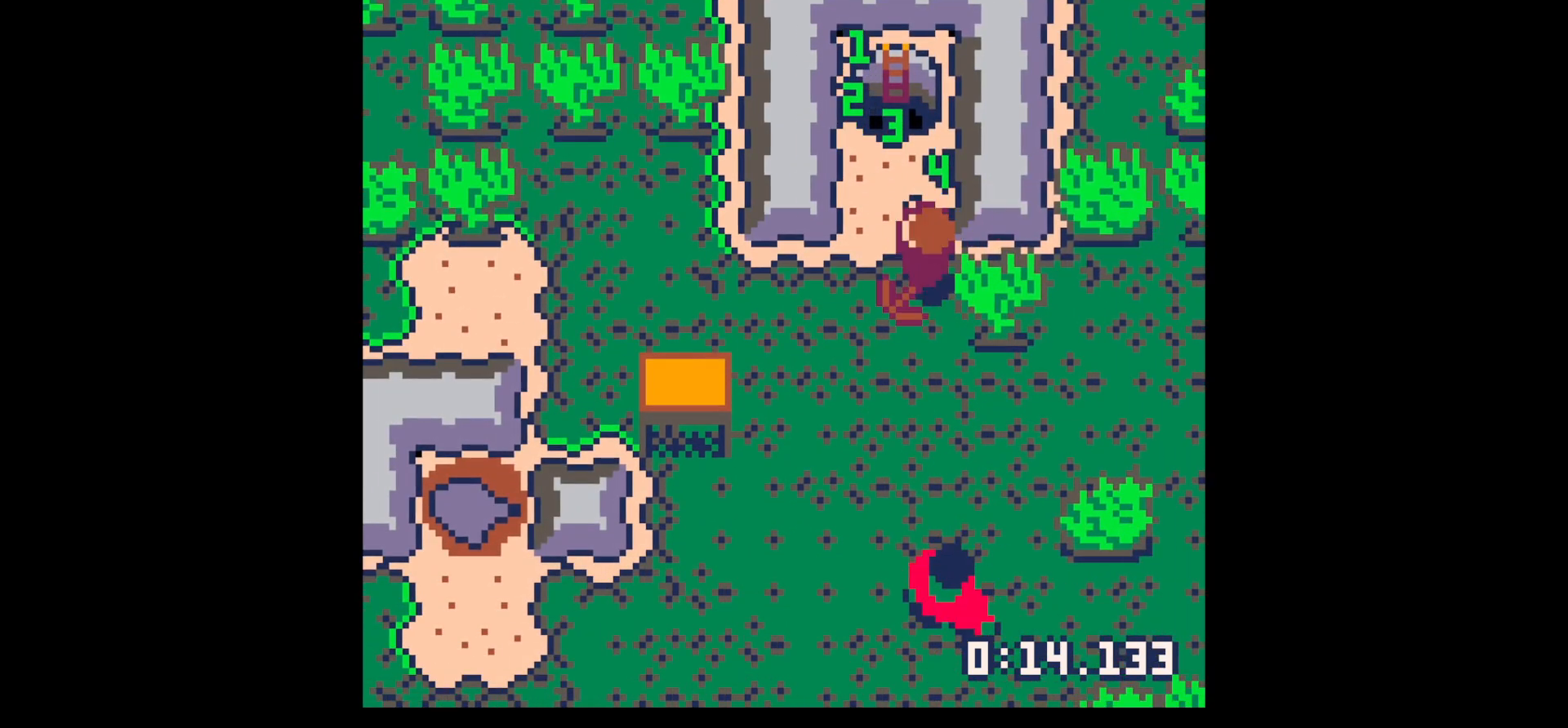
{"keys": ["x"], "events": [[100, "left", "down"], [250, "up", "up"], [300, "x", "down"], [333, "left", "up"]]}
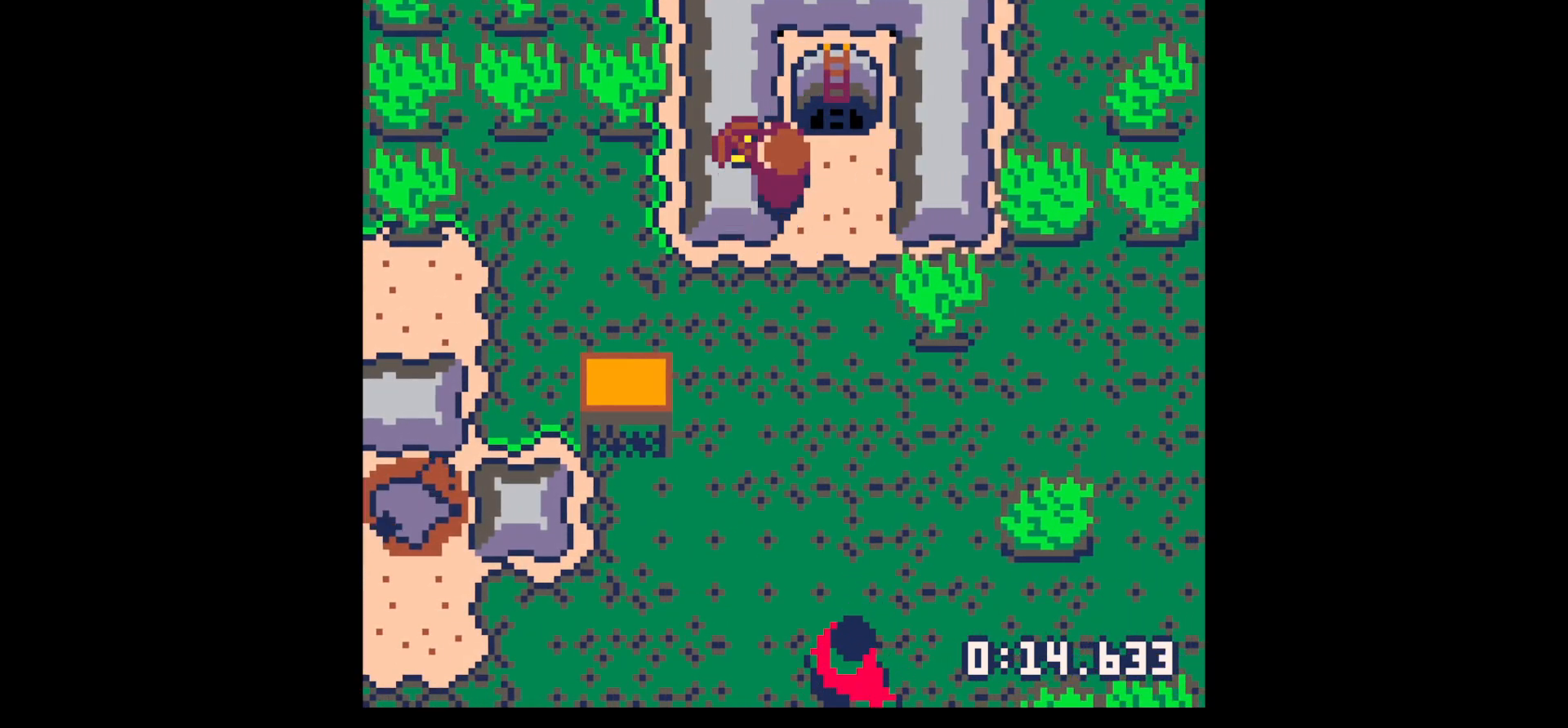
{"keys": ["x"], "events": []}
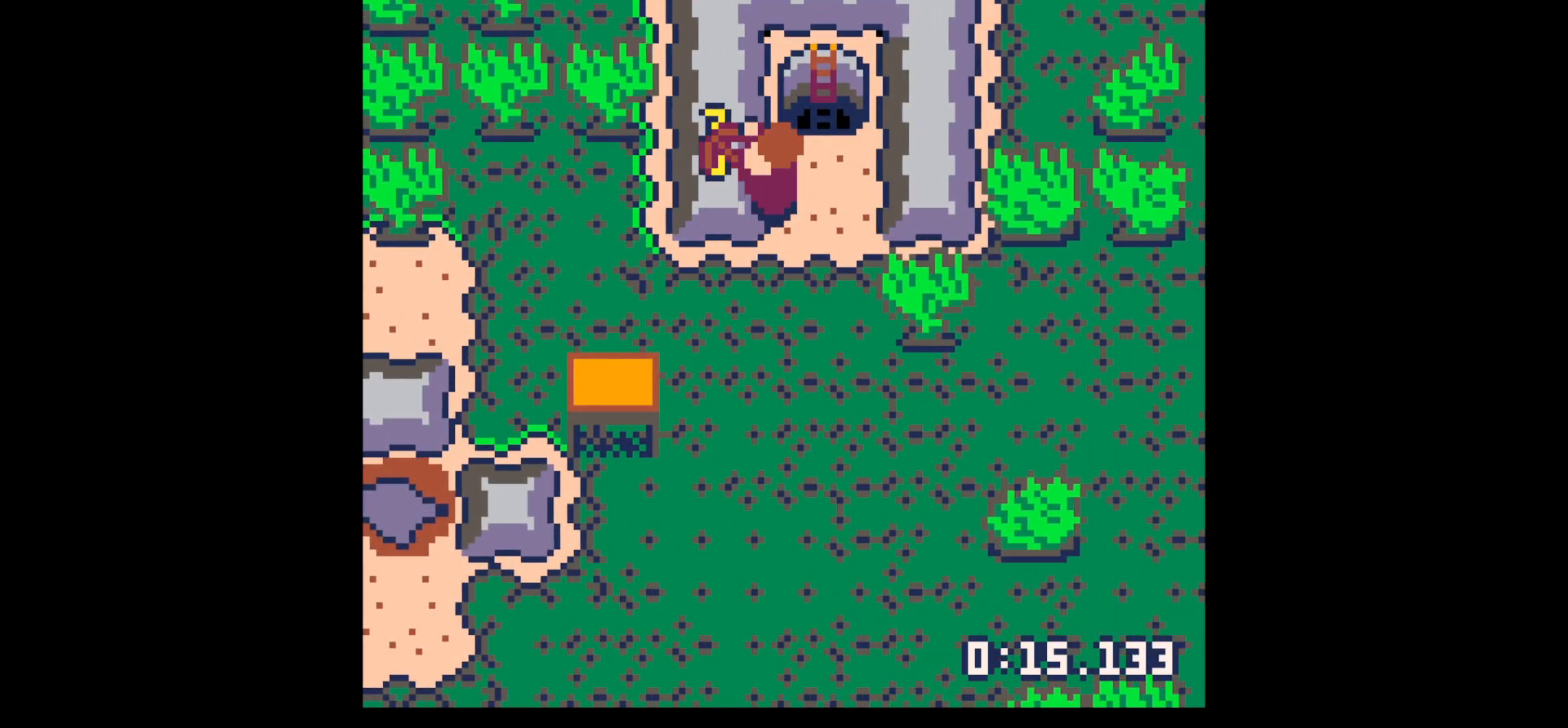
{"keys": ["left", "up"], "events": [[417, "left", "down"], [417, "up", "down"], [417, "x", "up"]]}
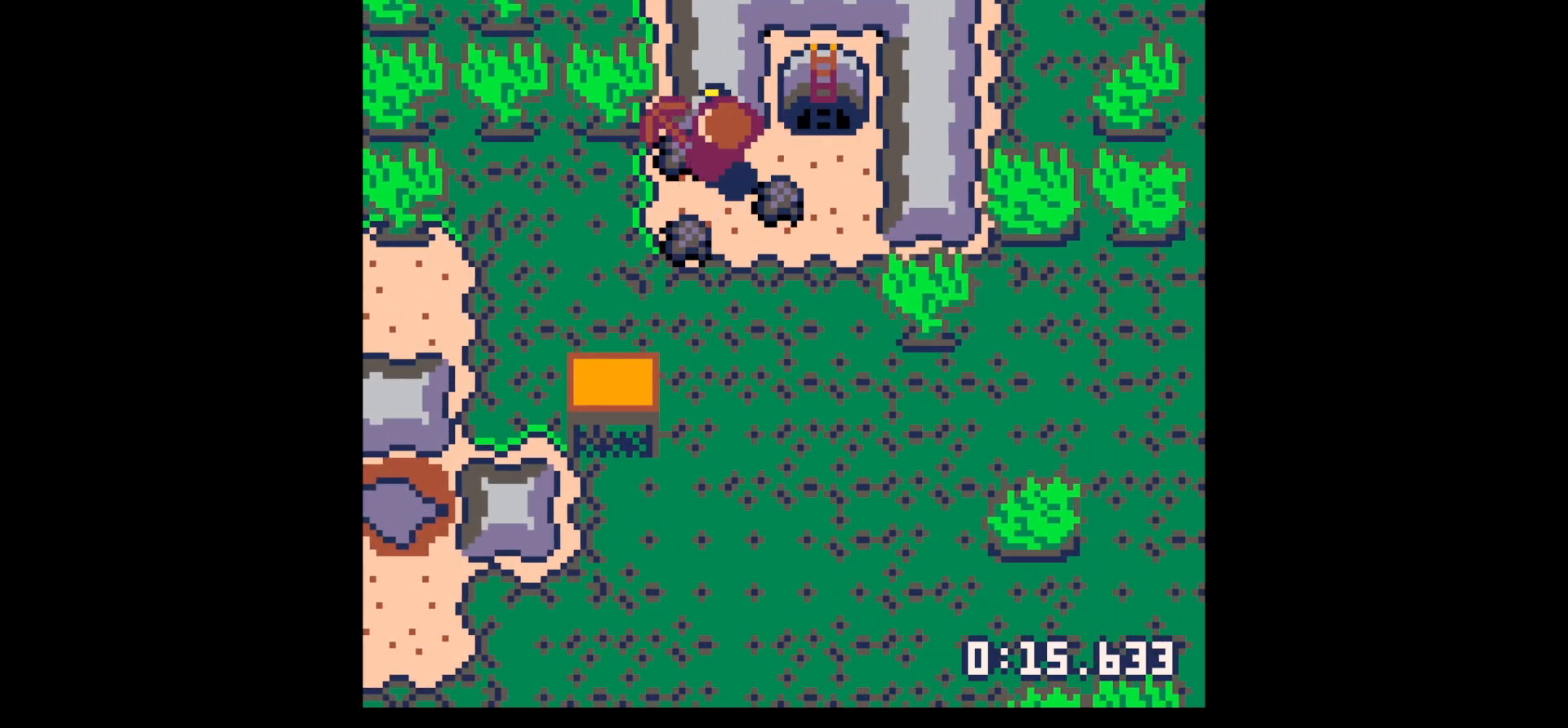
{"keys": ["down"], "events": [[17, "up", "up"], [150, "down", "down"], [483, "left", "up"]]}
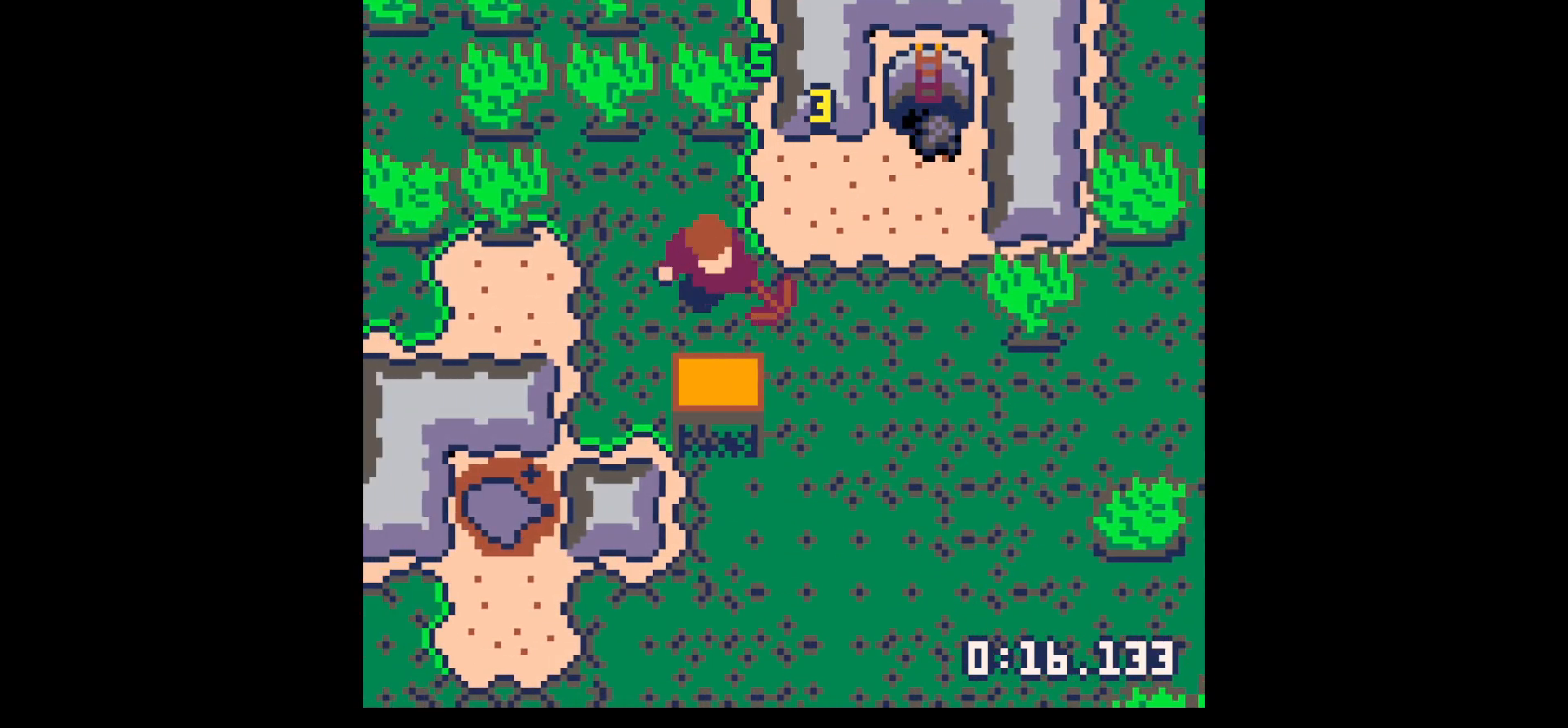
{"keys": ["right"], "events": [[33, "right", "down"], [83, "down", "up"], [167, "up", "down"], [500, "up", "up"]]}
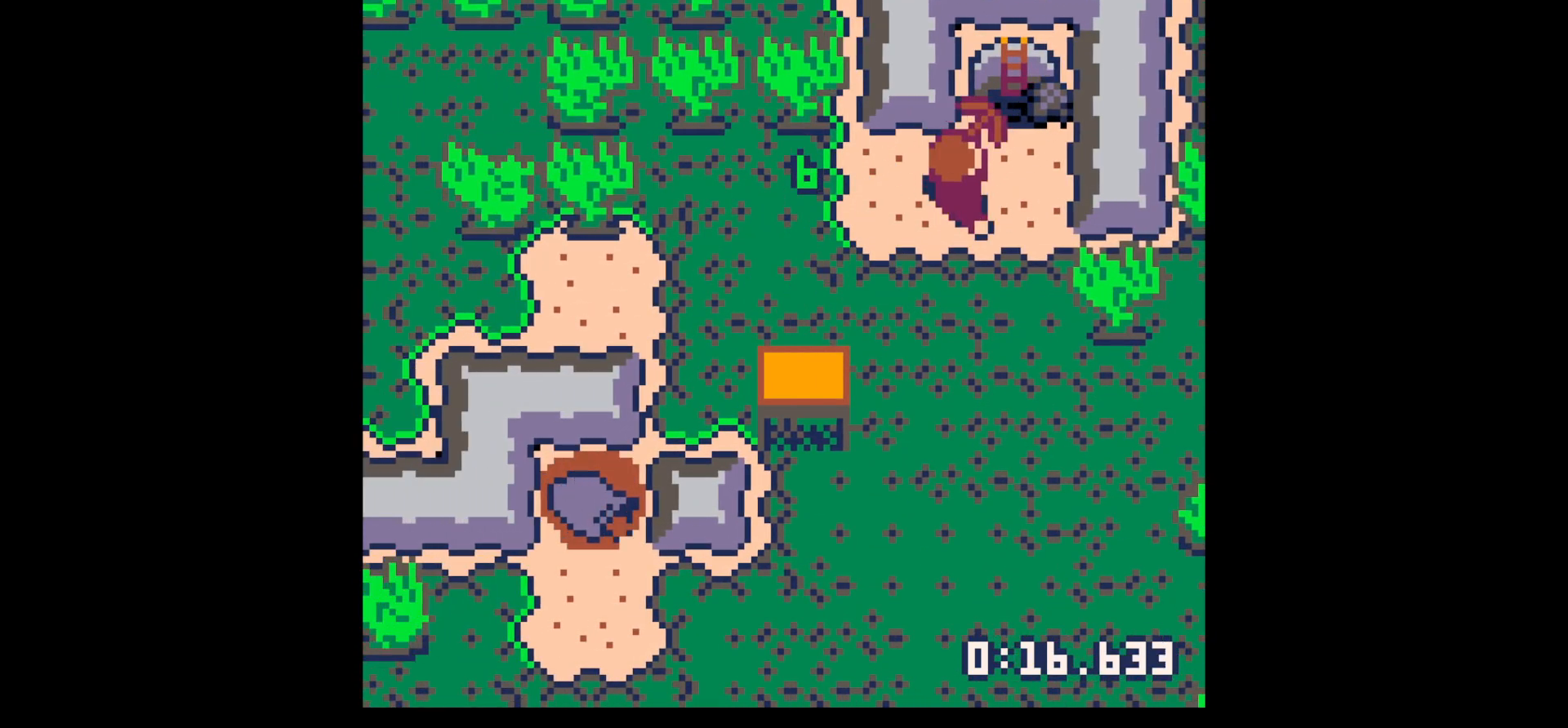
{"keys": ["up"], "events": [[83, "up", "down"], [417, "right", "up"]]}
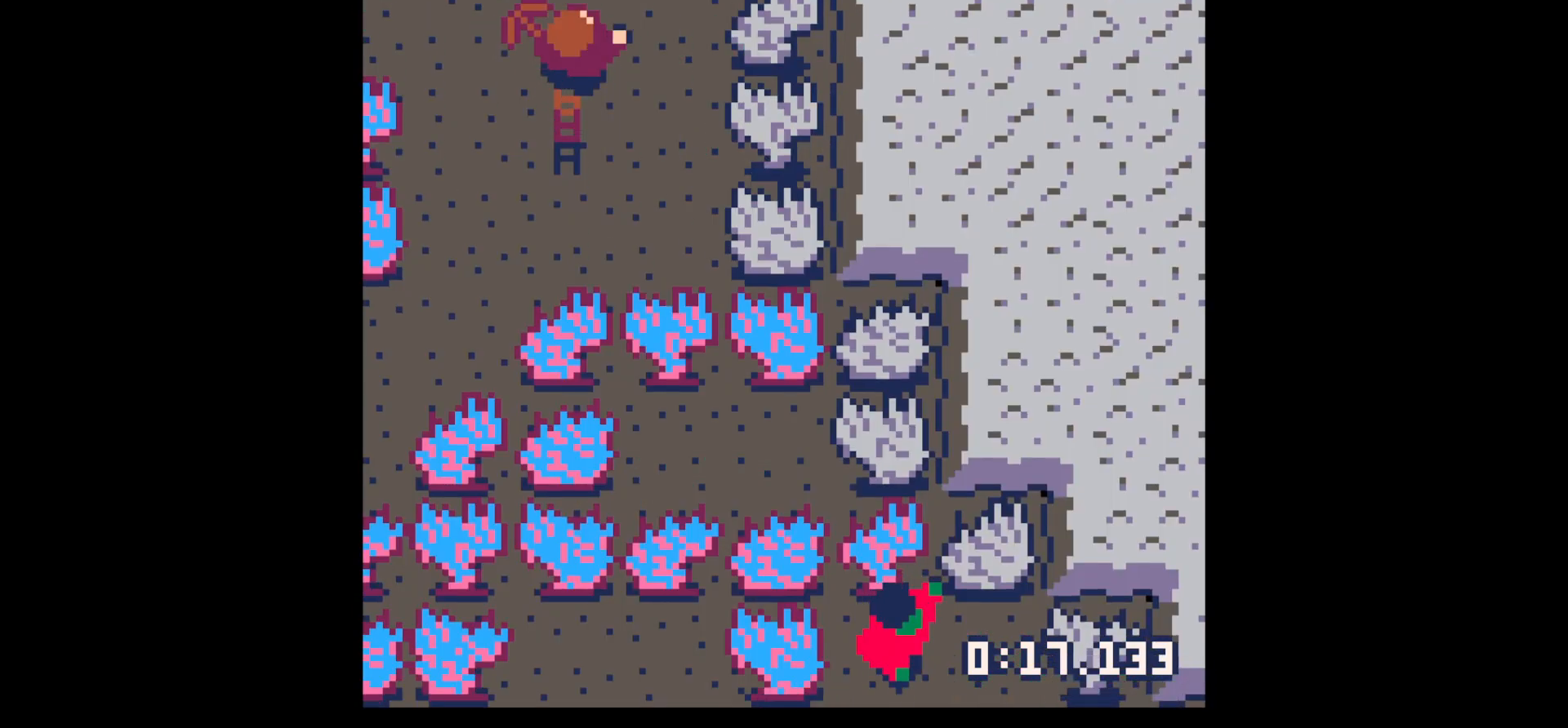
{"keys": ["right"], "events": [[167, "up", "up"], [250, "down", "down"], [433, "down", "up"], [433, "right", "down"]]}
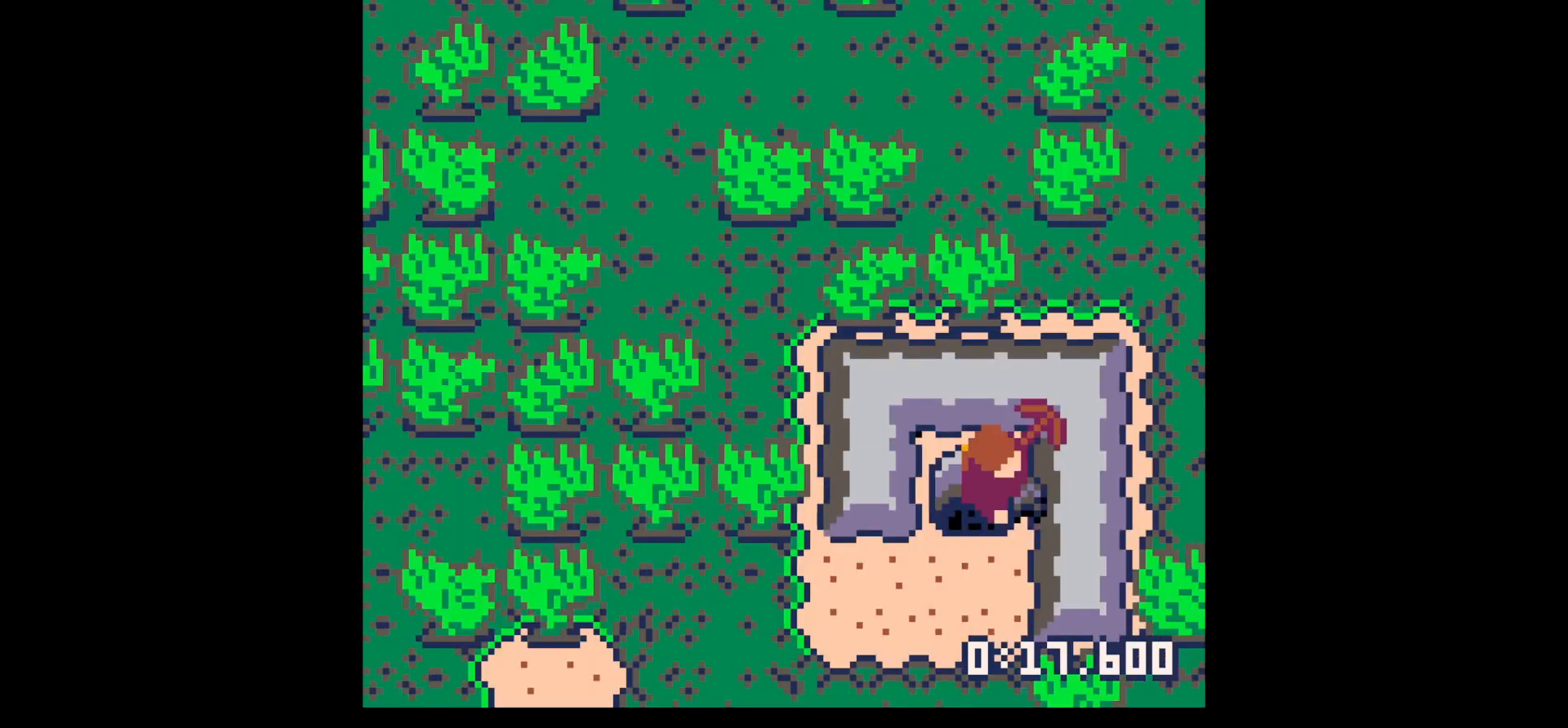
{"keys": ["x"], "events": [[33, "up", "down"], [133, "up", "up"], [167, "x", "down"], [400, "right", "up"]]}
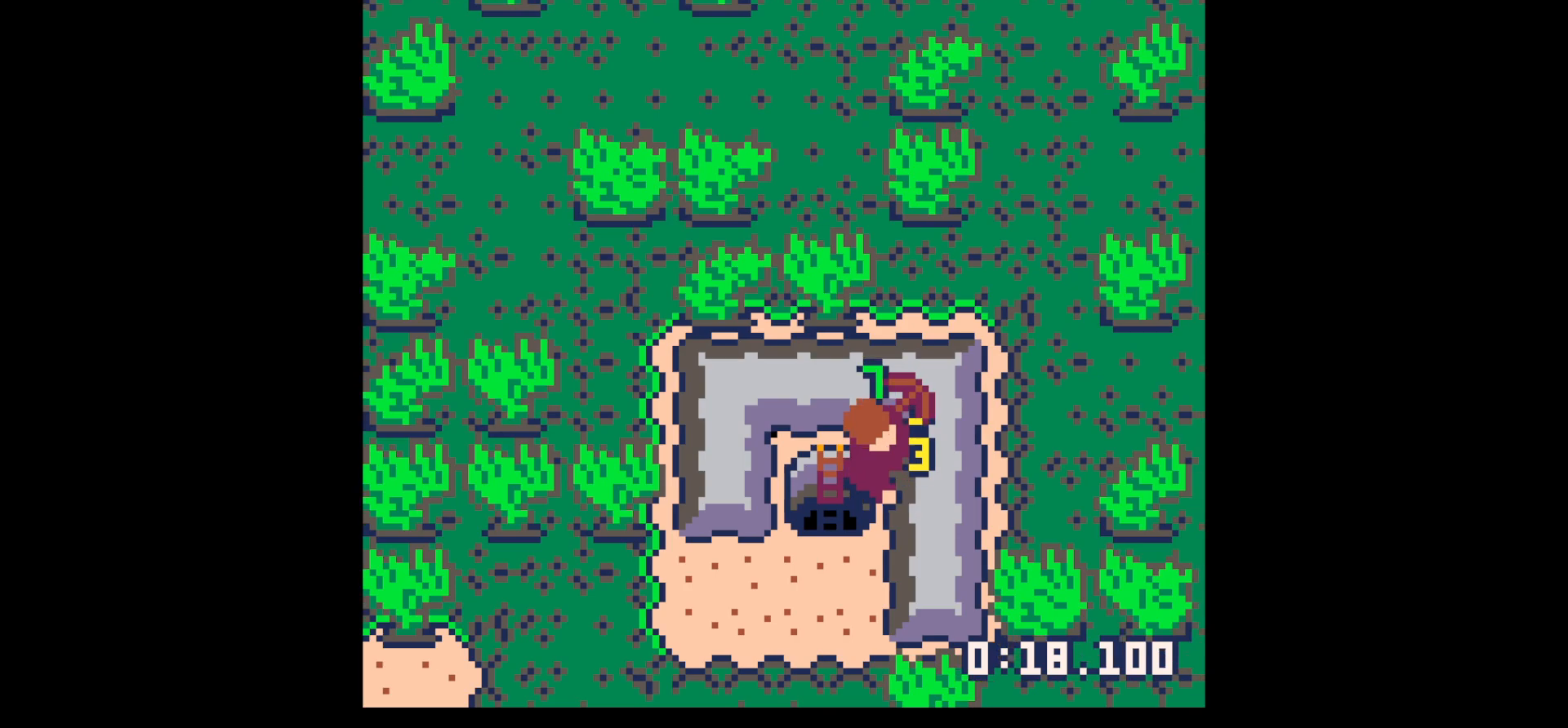
{"keys": ["x"], "events": []}
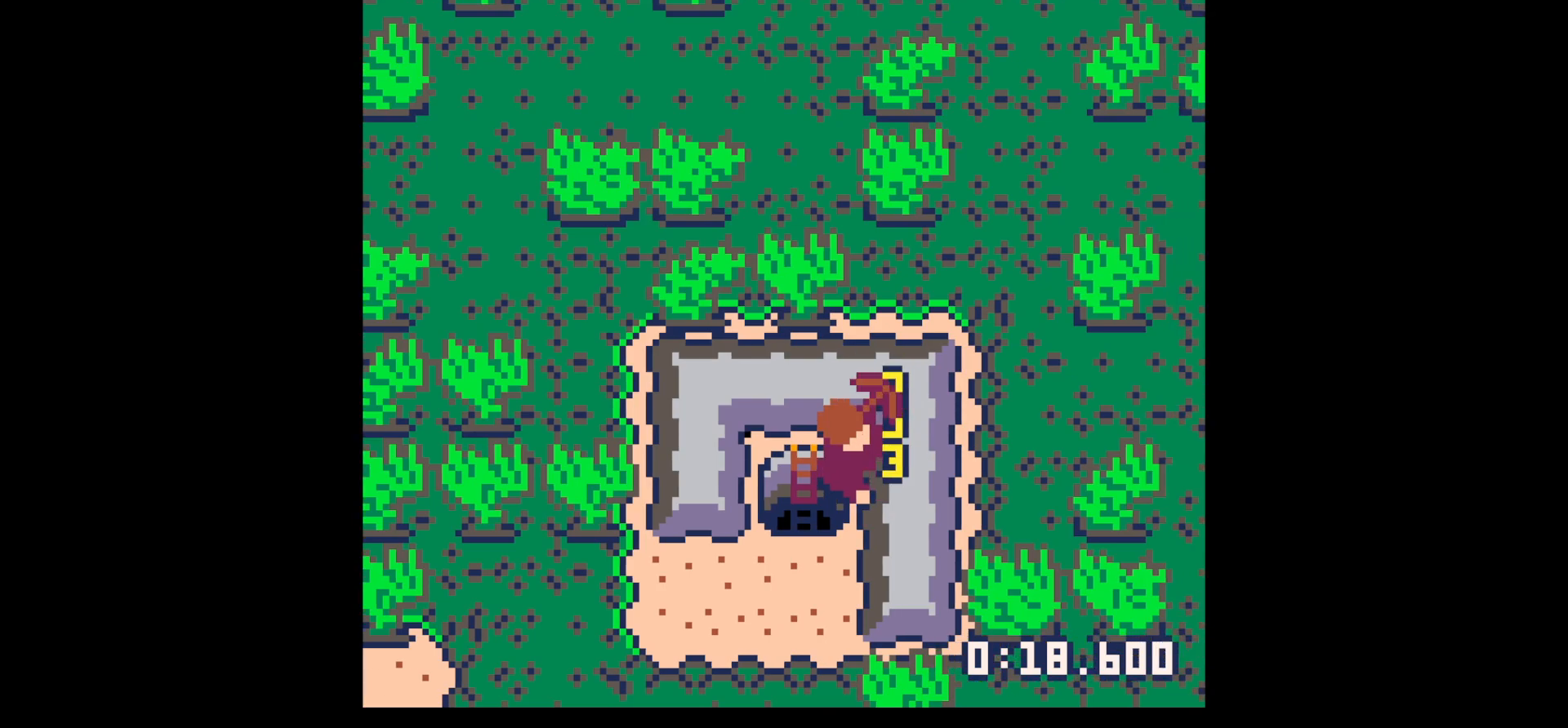
{"keys": ["right"], "events": [[333, "right", "down"], [383, "x", "up"]]}
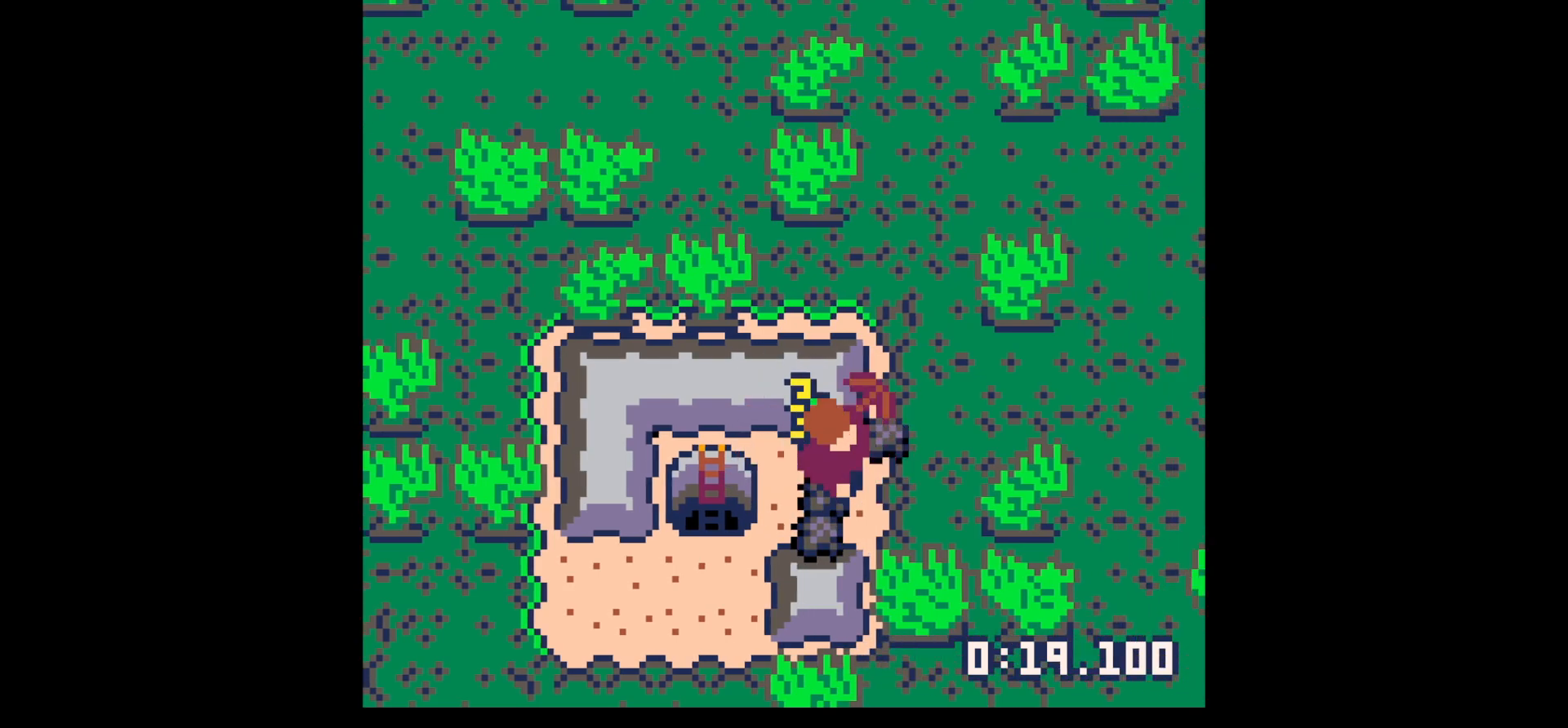
{"keys": ["up"], "events": [[83, "down", "down"], [350, "right", "up"], [400, "down", "up"], [400, "left", "down"], [500, "left", "up"], [500, "up", "down"]]}
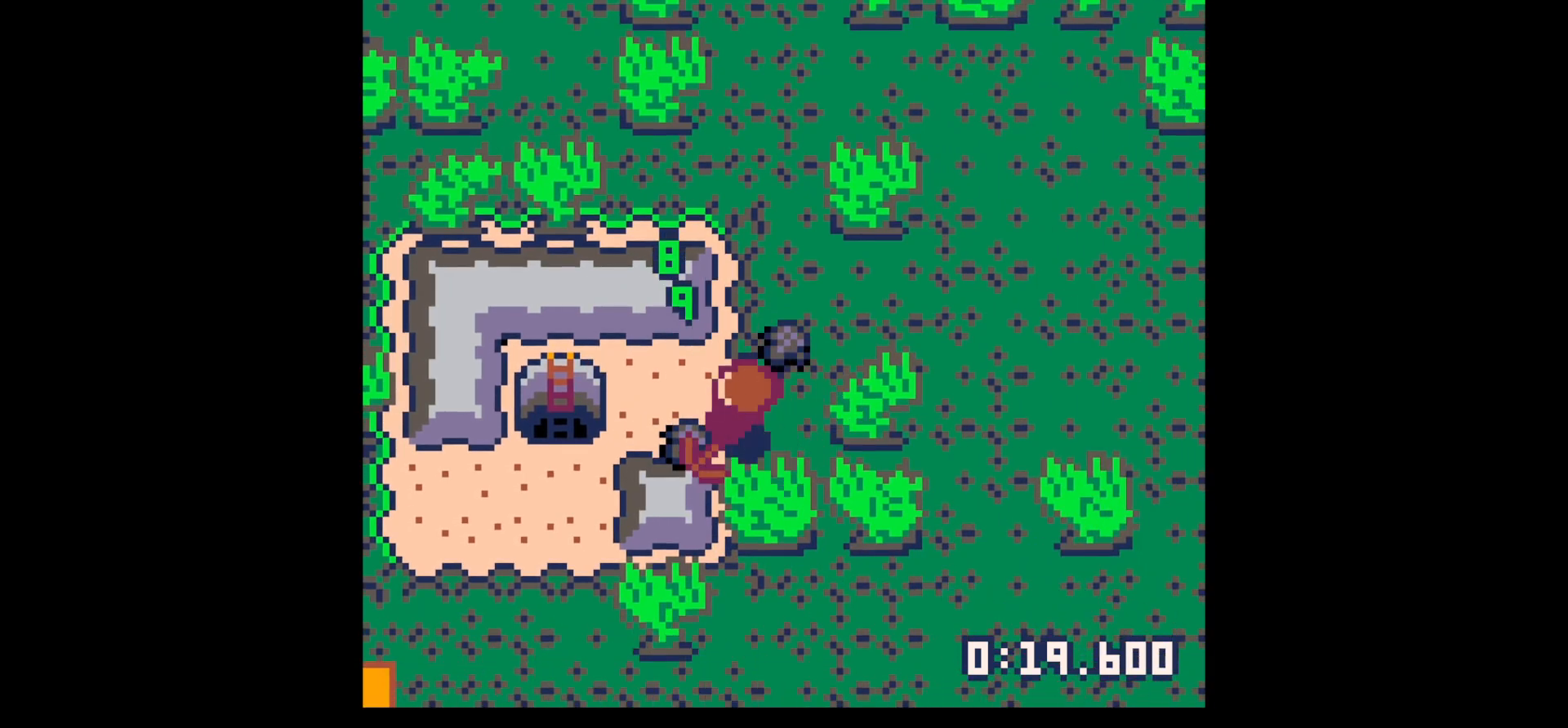
{"keys": ["down", "left"], "events": [[183, "right", "down"], [333, "up", "up"], [417, "left", "down"], [467, "down", "down"], [467, "right", "up"]]}
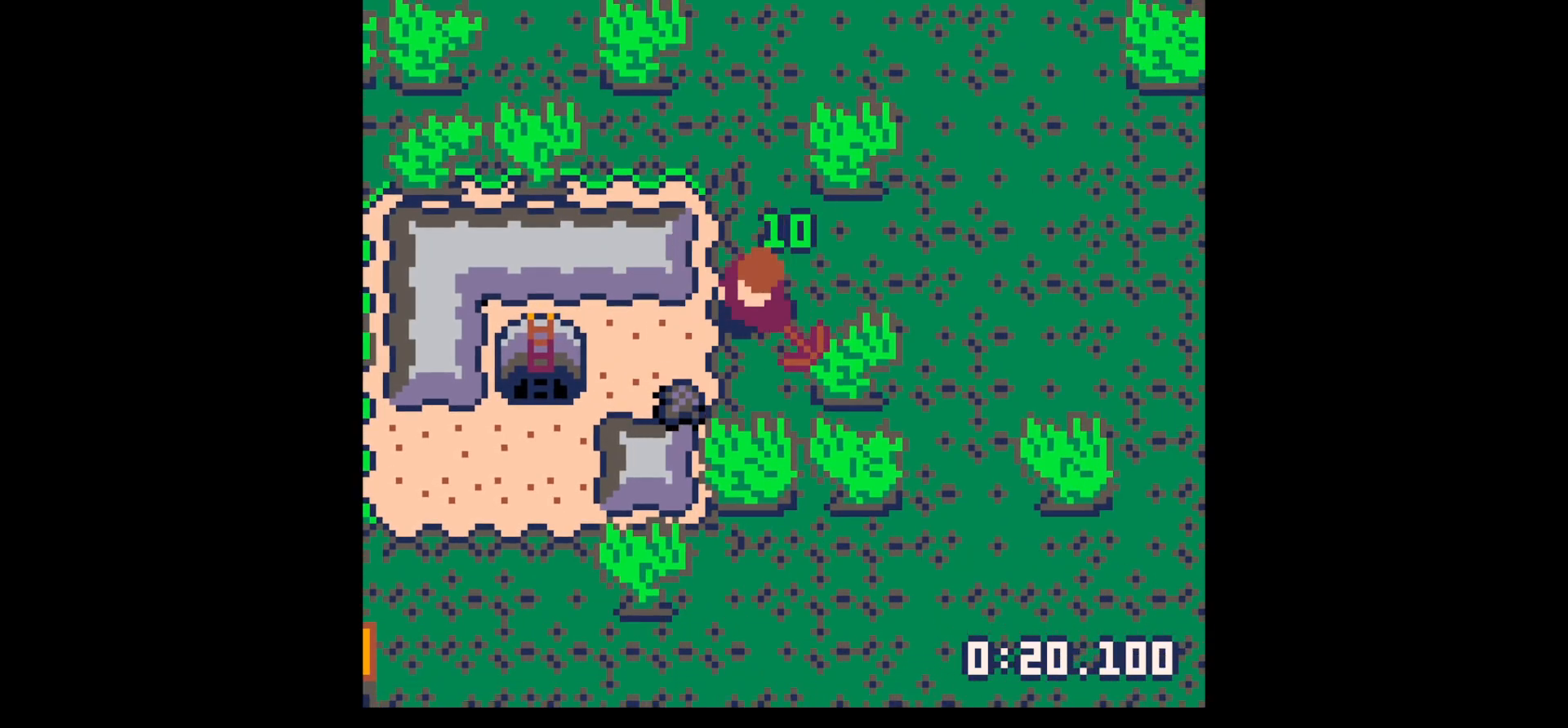
{"keys": ["down", "x"], "events": [[433, "left", "up"], [433, "x", "down"]]}
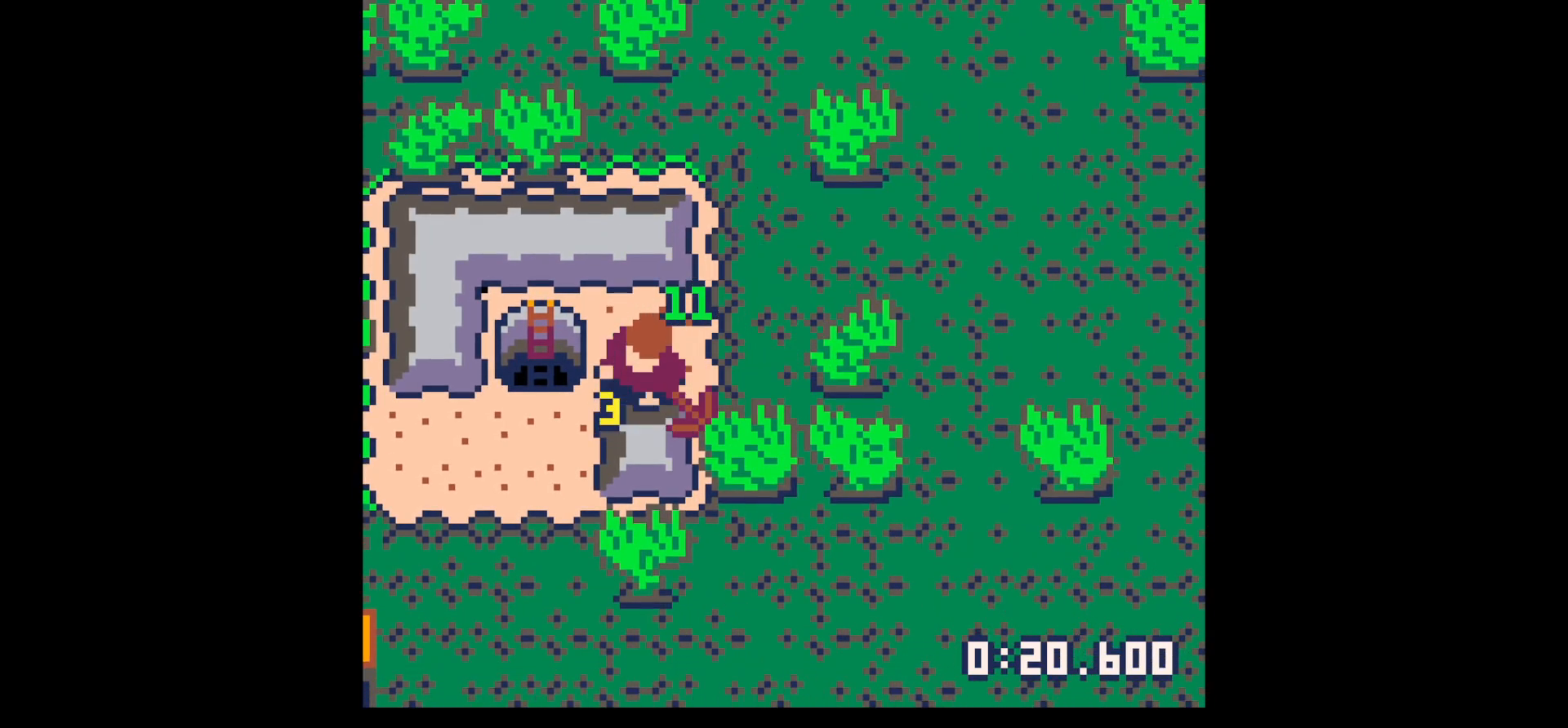
{"keys": ["x"], "events": [[250, "down", "up"]]}
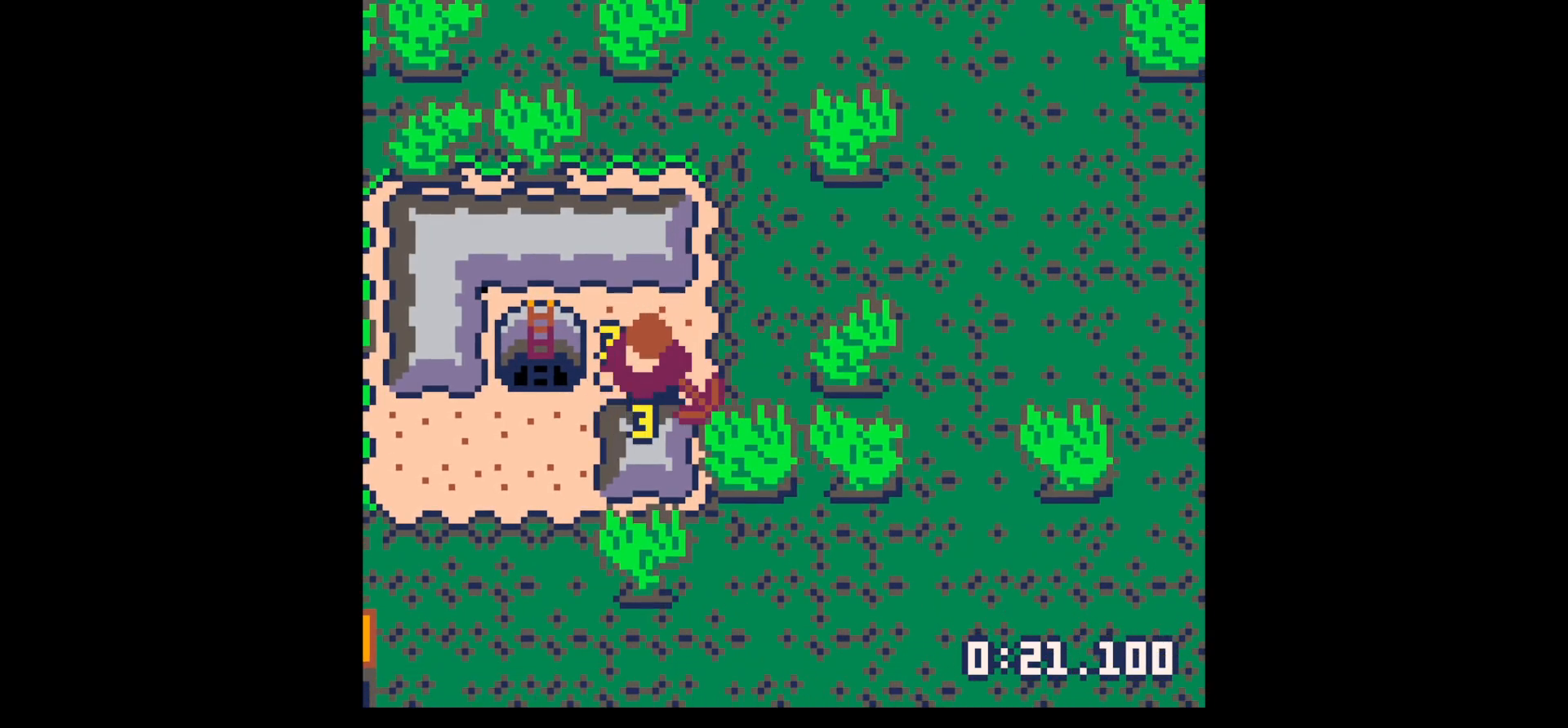
{"keys": ["x"], "events": []}
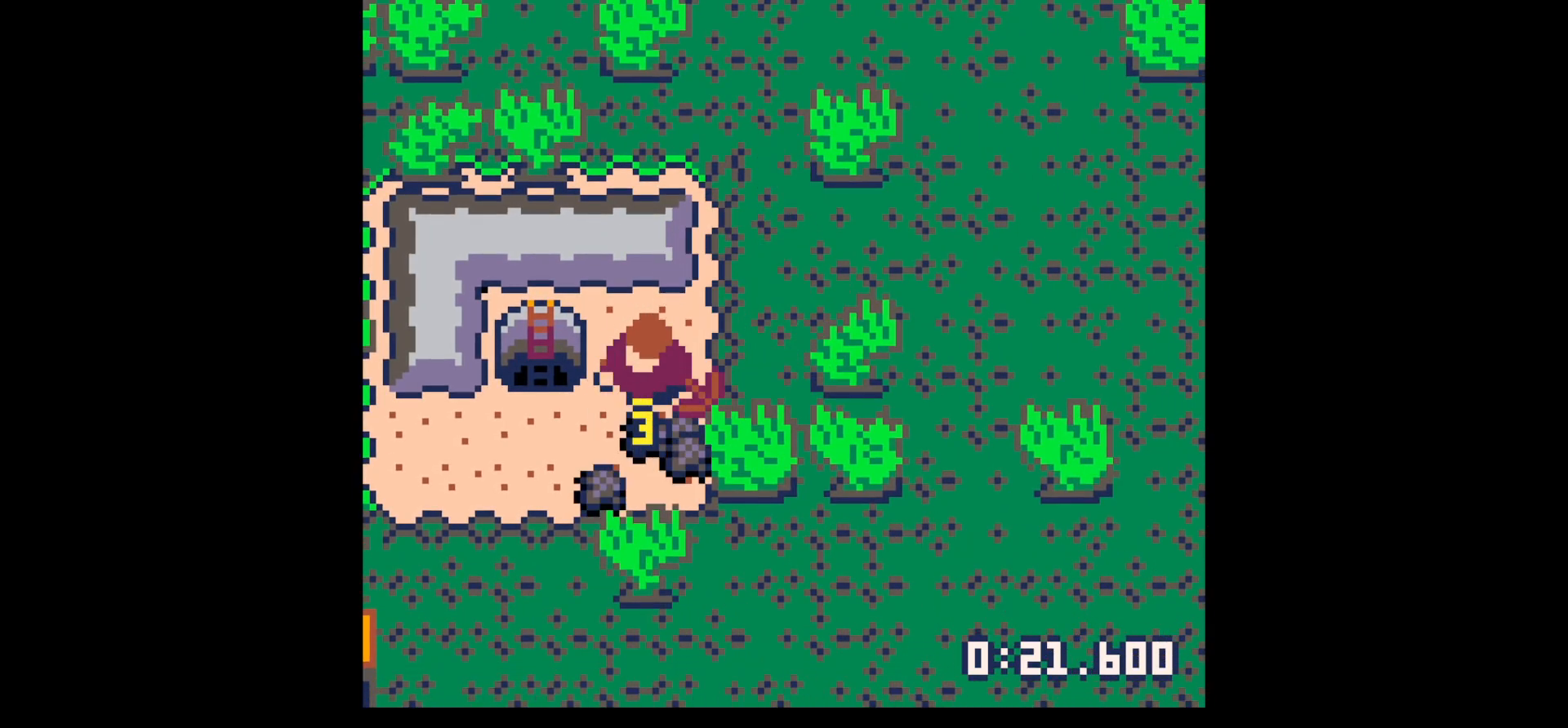
{"keys": ["left"], "events": [[67, "down", "down"], [67, "left", "down"], [67, "x", "up"], [150, "left", "up"], [200, "right", "down"], [483, "down", "up"], [483, "left", "down"], [483, "right", "up"]]}
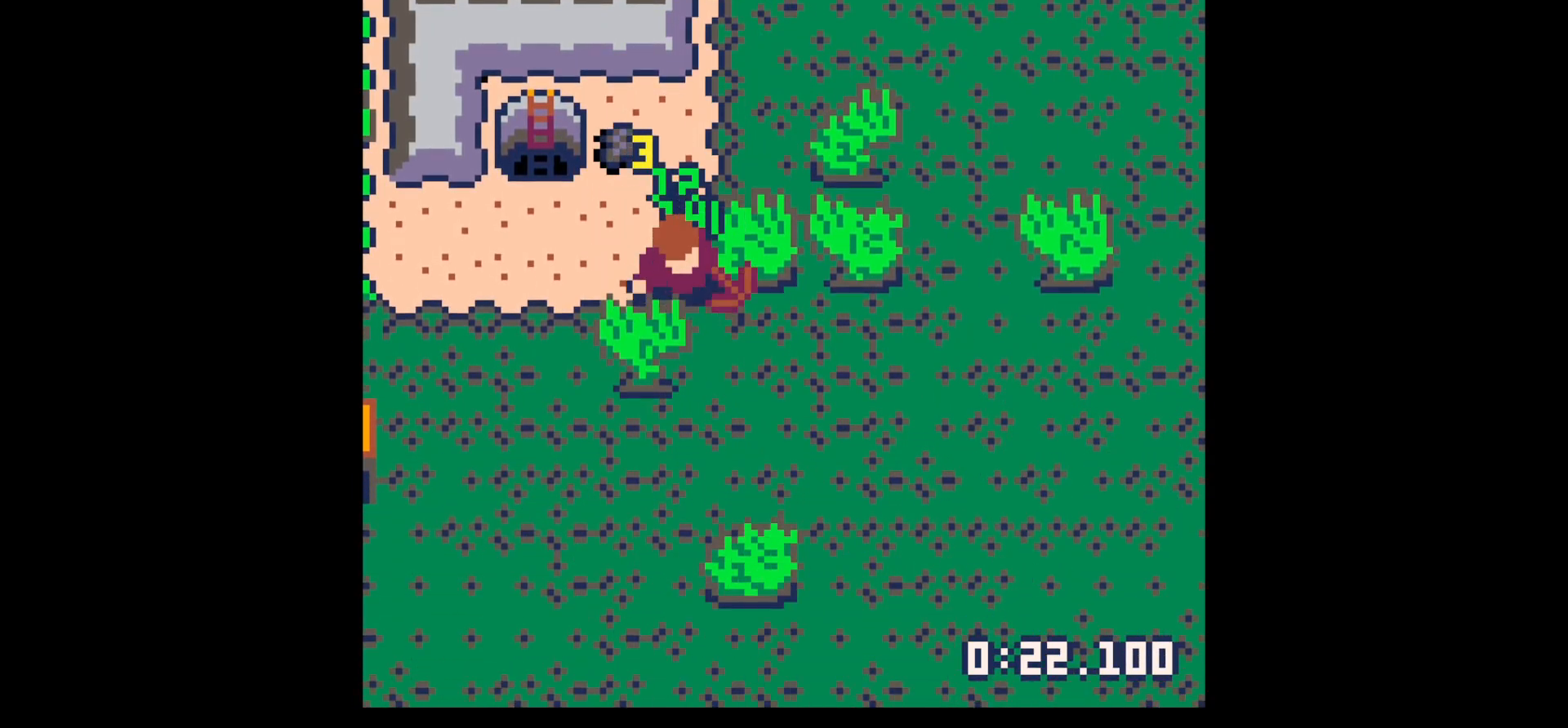
{"keys": ["up"], "events": [[117, "left", "up"], [117, "up", "down"], [267, "left", "down"], [350, "left", "up"]]}
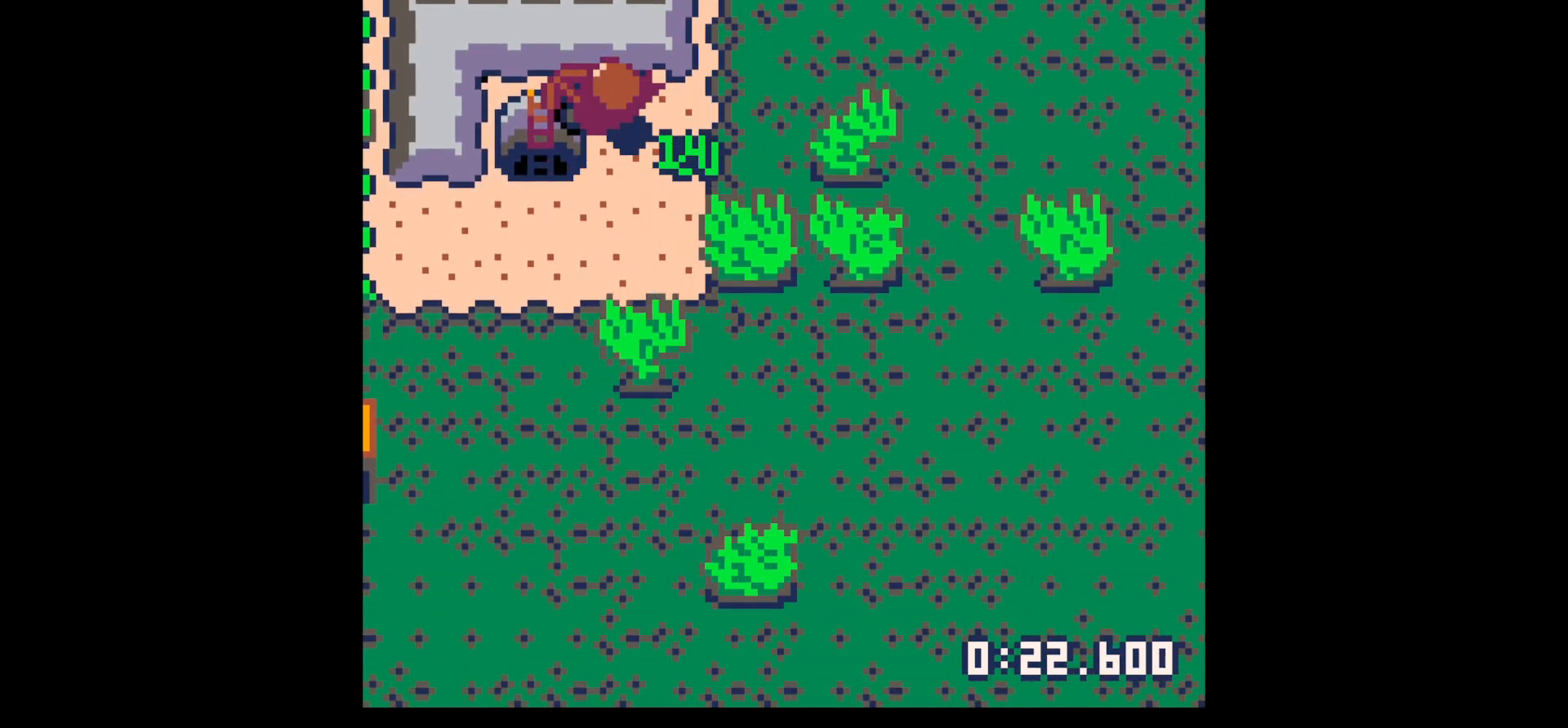
{"keys": ["right"], "events": [[83, "left", "down"], [133, "up", "up"], [417, "left", "up"], [417, "right", "down"]]}
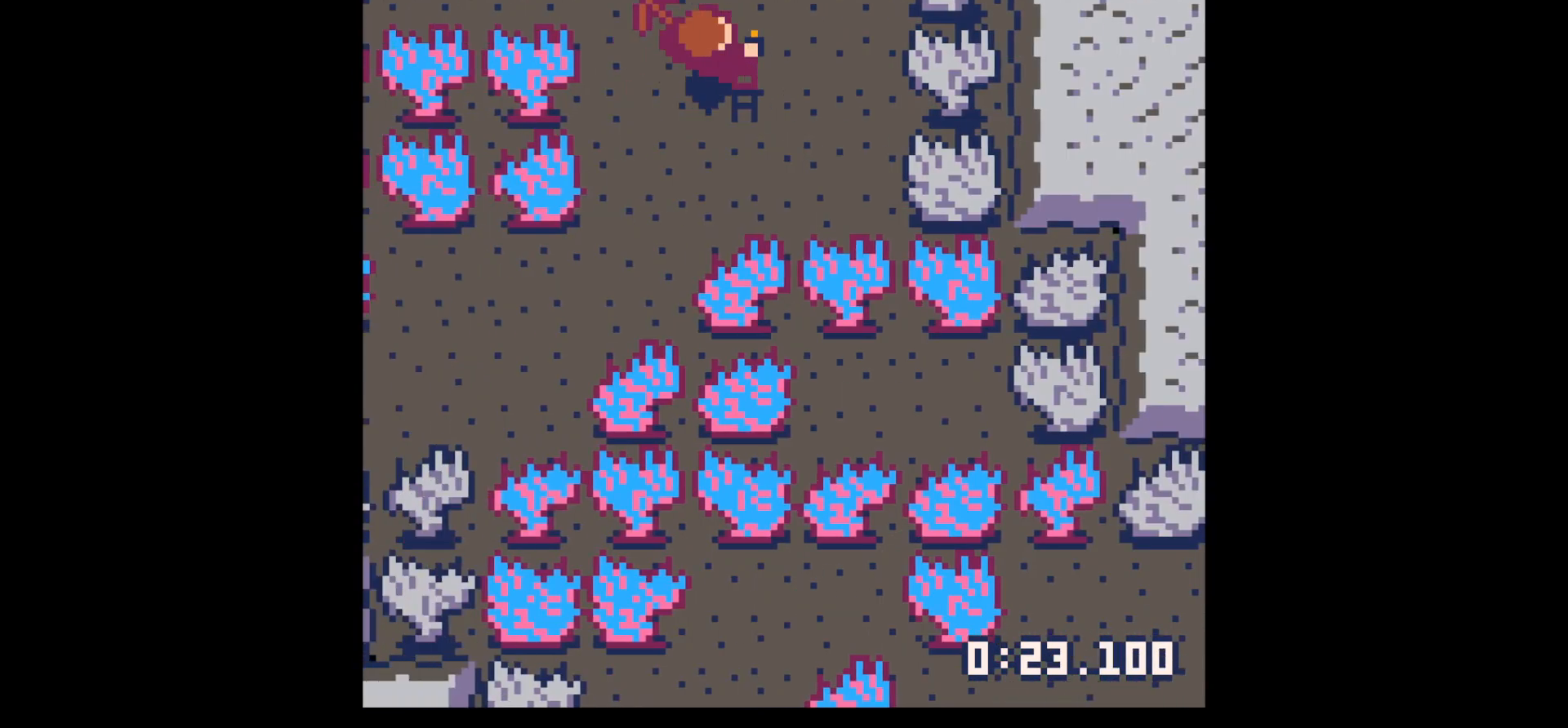
{"keys": ["x"], "events": [[167, "left", "down"], [167, "right", "up"], [333, "x", "down"], [433, "left", "up"]]}
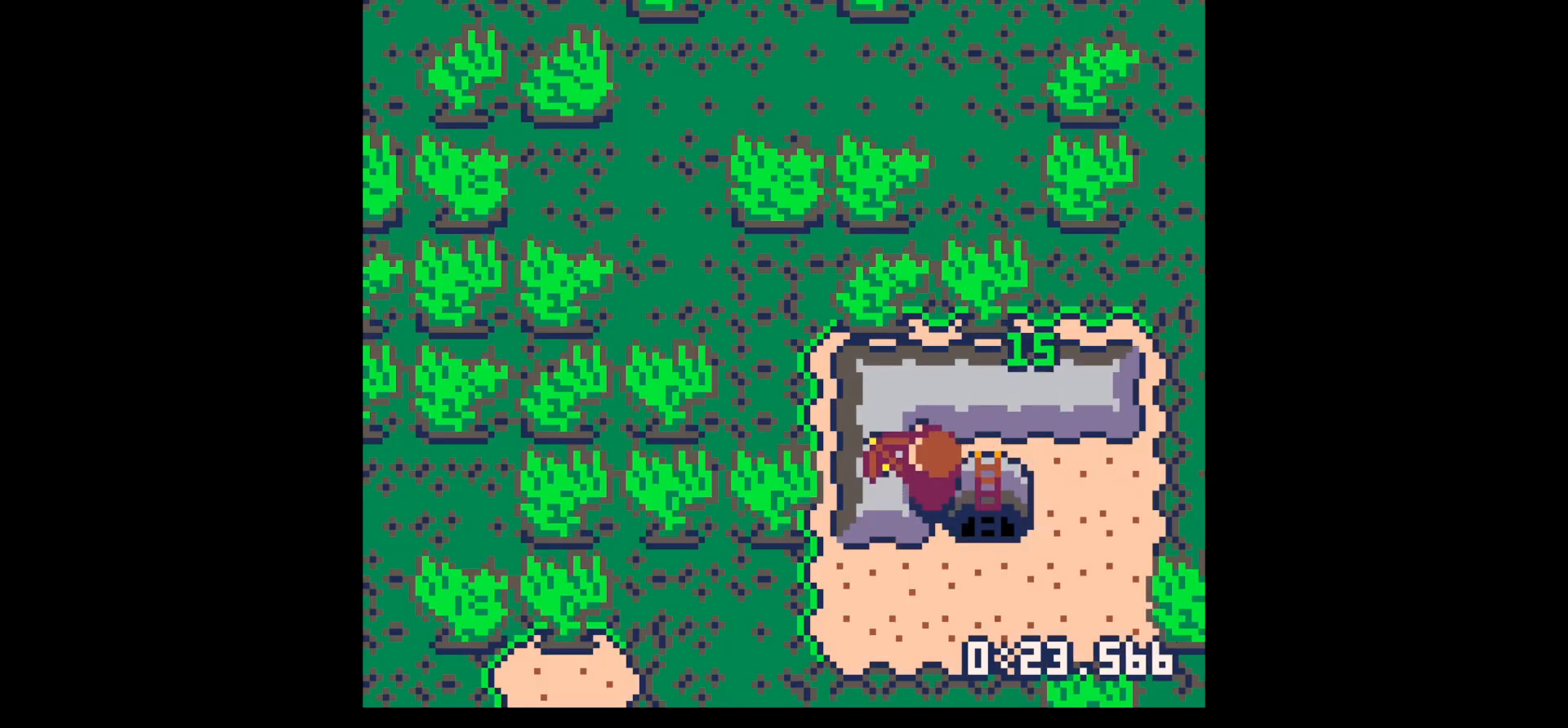
{"keys": ["x"], "events": []}
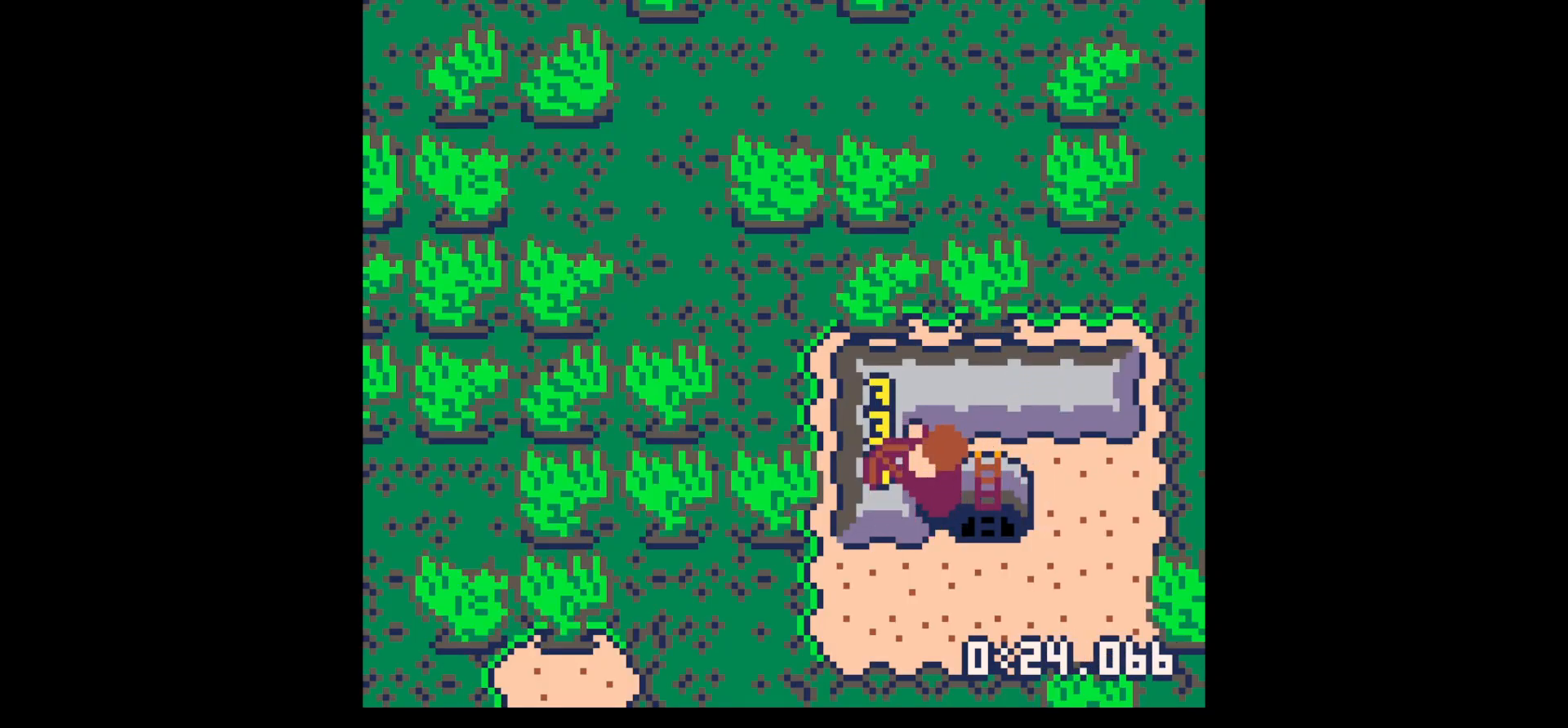
{"keys": ["left", "up", "x"], "events": [[500, "left", "down"], [500, "up", "down"]]}
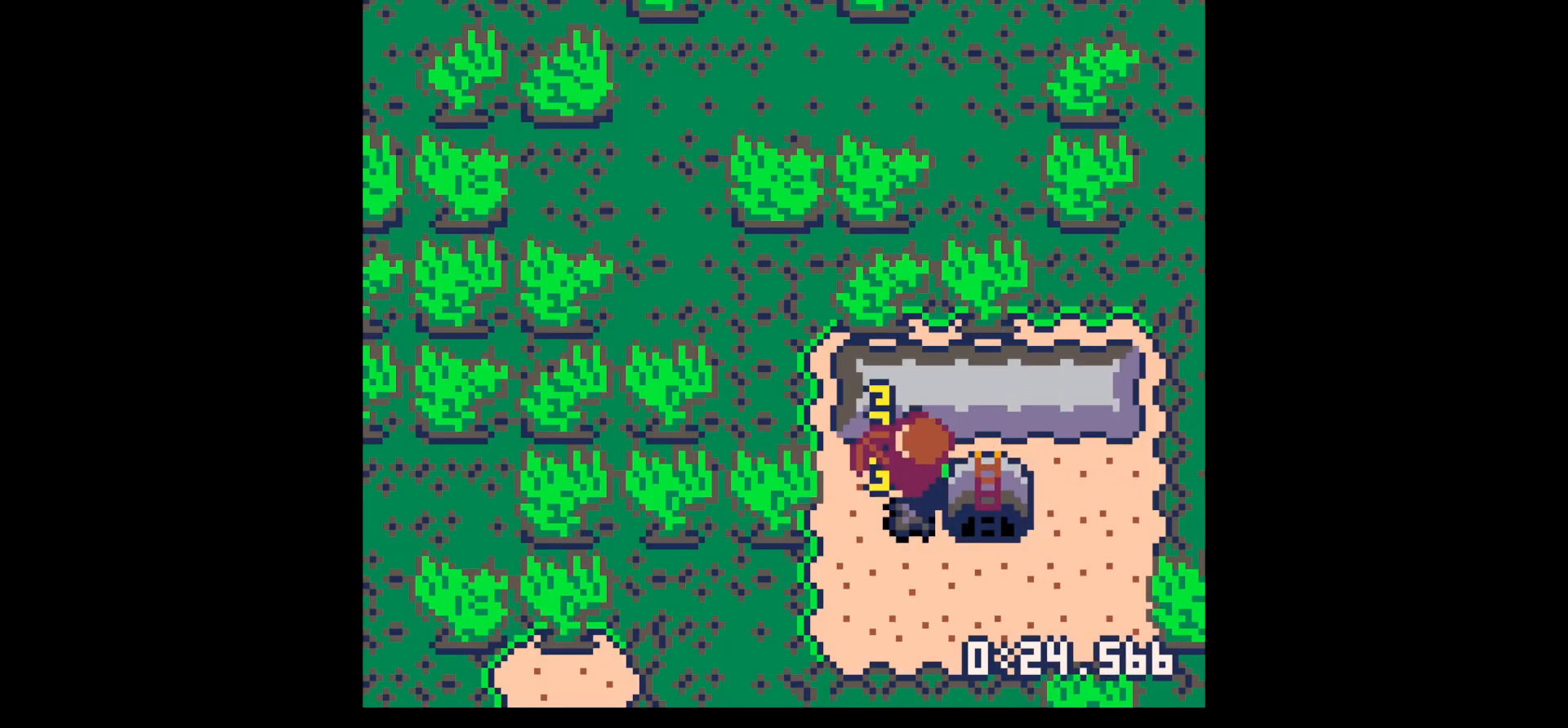
{"keys": ["down"], "events": [[50, "x", "up"], [150, "up", "up"], [300, "down", "down"], [350, "left", "up"]]}